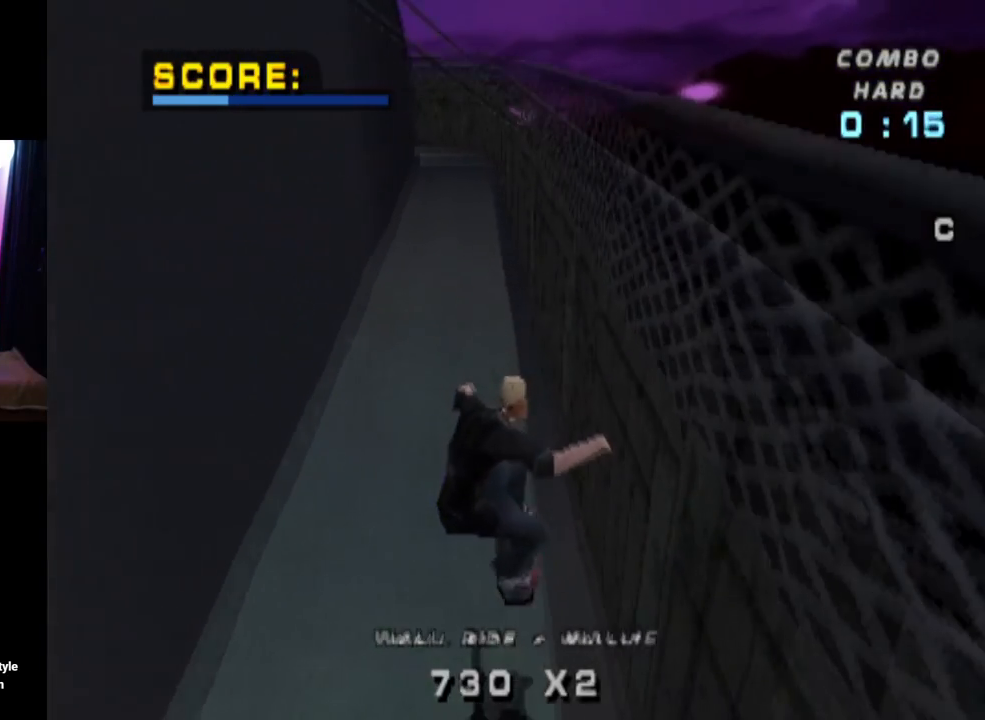
Gameplay with a controller (PlayStation layout); each line is a JSON object with the inputs held at the frame after it. "events" lists button and stick changes between this image and that frame as [ms after this image, input, new state], when the widget could be followed in between.
{"buttons": ["CROSS", "DPAD_UP"], "left_stick": "center", "right_stick": "center", "events": [[34, "DPAD_DOWN", "down"], [134, "DPAD_UP", "down"], [150, "DPAD_DOWN", "up"], [200, "DPAD_LEFT", "down"], [234, "CROSS", "down"], [251, "DPAD_DOWN", "down"], [251, "DPAD_UP", "up"], [267, "TRIANGLE", "up"], [384, "DPAD_DOWN", "up"], [401, "DPAD_UP", "down"], [451, "DPAD_LEFT", "up"]]}
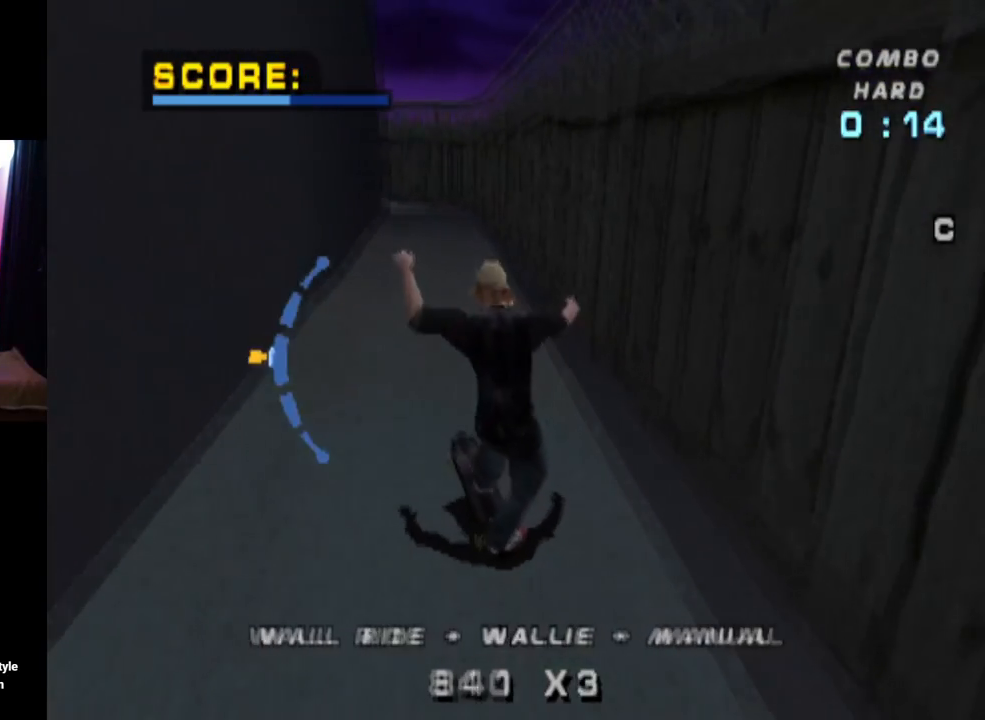
{"buttons": ["CIRCLE", "R1", "DPAD_RIGHT"], "left_stick": "center", "right_stick": "center", "events": [[16, "DPAD_RIGHT", "down"], [33, "DPAD_UP", "up"], [83, "TRIANGLE", "down"], [117, "CROSS", "up"], [150, "DPAD_RIGHT", "up"], [200, "DPAD_UP", "down"], [250, "CROSS", "down"], [283, "DPAD_UP", "up"], [300, "TRIANGLE", "up"], [350, "DPAD_RIGHT", "down"], [384, "CROSS", "up"], [400, "R1", "down"], [417, "CIRCLE", "down"]]}
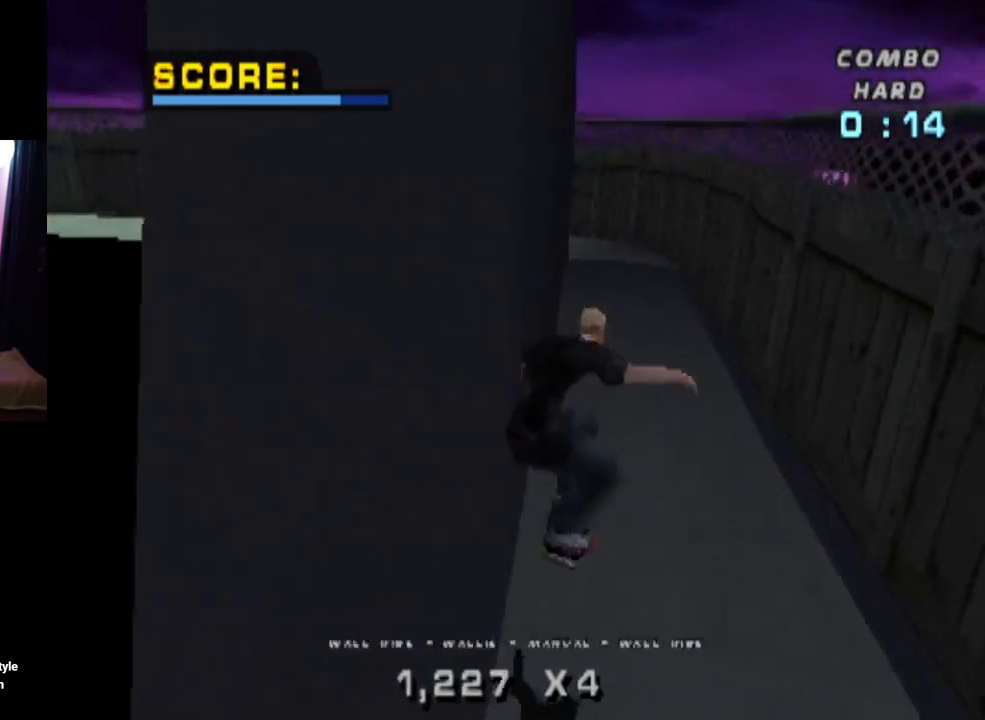
{"buttons": ["DPAD_RIGHT"], "left_stick": "center", "right_stick": "center", "events": [[284, "CIRCLE", "up"], [351, "CROSS", "down"], [351, "DPAD_RIGHT", "up"], [351, "R1", "up"], [451, "DPAD_RIGHT", "down"], [467, "CROSS", "up"]]}
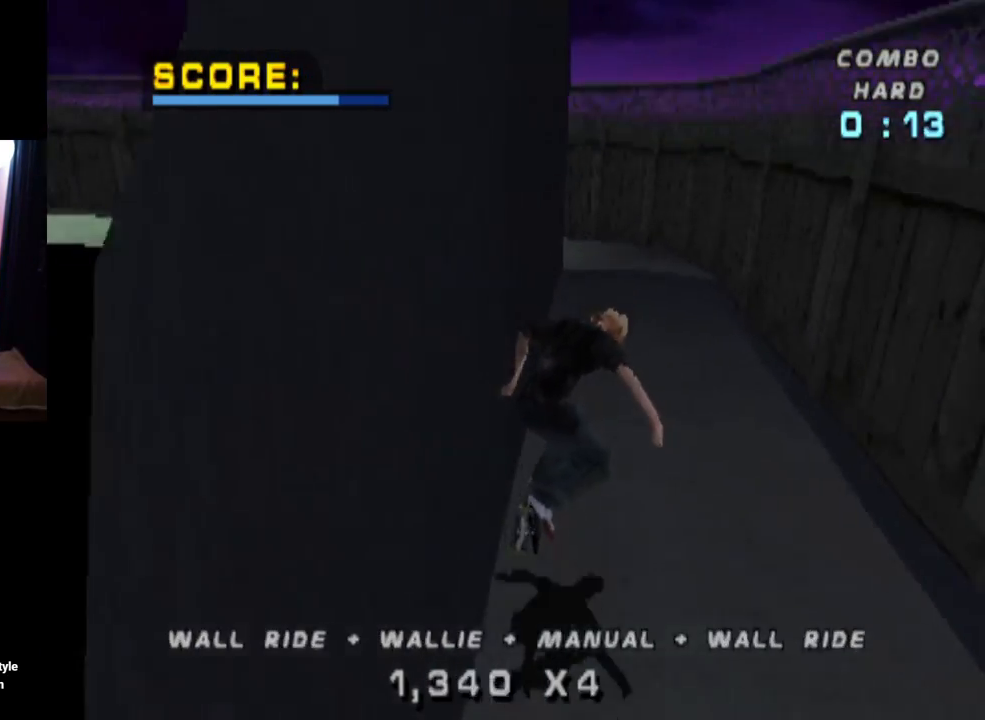
{"buttons": ["DPAD_UP"], "left_stick": "center", "right_stick": "center", "events": [[33, "DPAD_RIGHT", "up"], [133, "DPAD_DOWN", "down"], [233, "DPAD_DOWN", "up"], [233, "DPAD_UP", "down"], [333, "DPAD_UP", "up"], [367, "DPAD_DOWN", "down"], [417, "DPAD_RIGHT", "down"], [450, "DPAD_DOWN", "up"], [467, "DPAD_UP", "down"], [484, "DPAD_RIGHT", "up"]]}
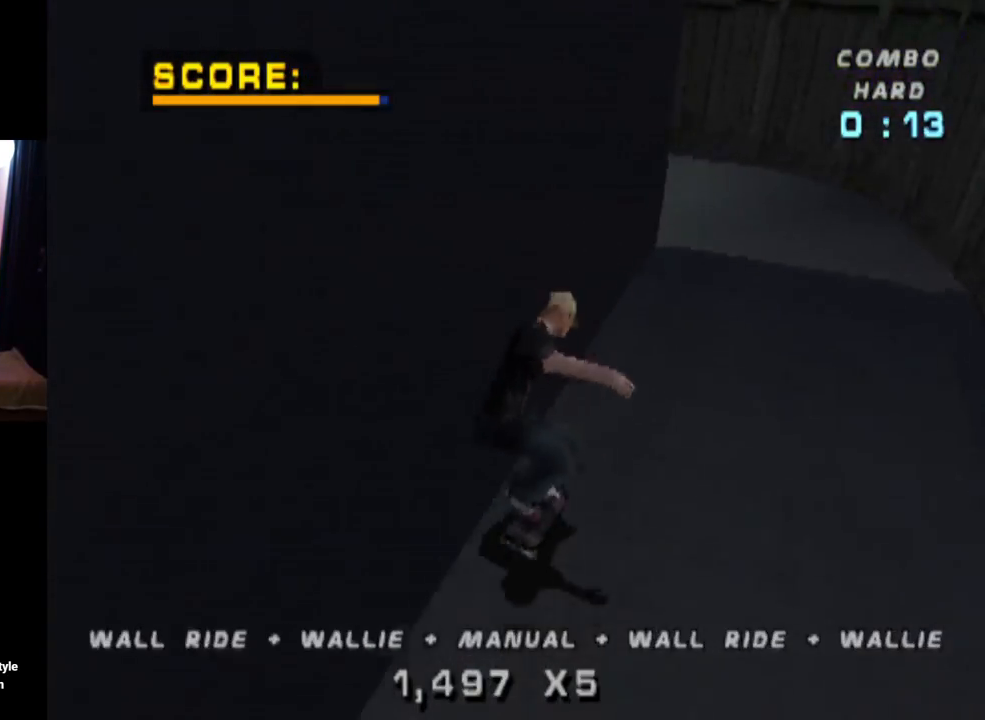
{"buttons": ["CROSS", "DPAD_DOWN", "DPAD_LEFT"], "left_stick": "center", "right_stick": "center", "events": [[34, "DPAD_RIGHT", "down"], [34, "DPAD_UP", "up"], [167, "DPAD_RIGHT", "up"], [184, "CROSS", "down"], [234, "DPAD_LEFT", "down"], [334, "DPAD_DOWN", "down"]]}
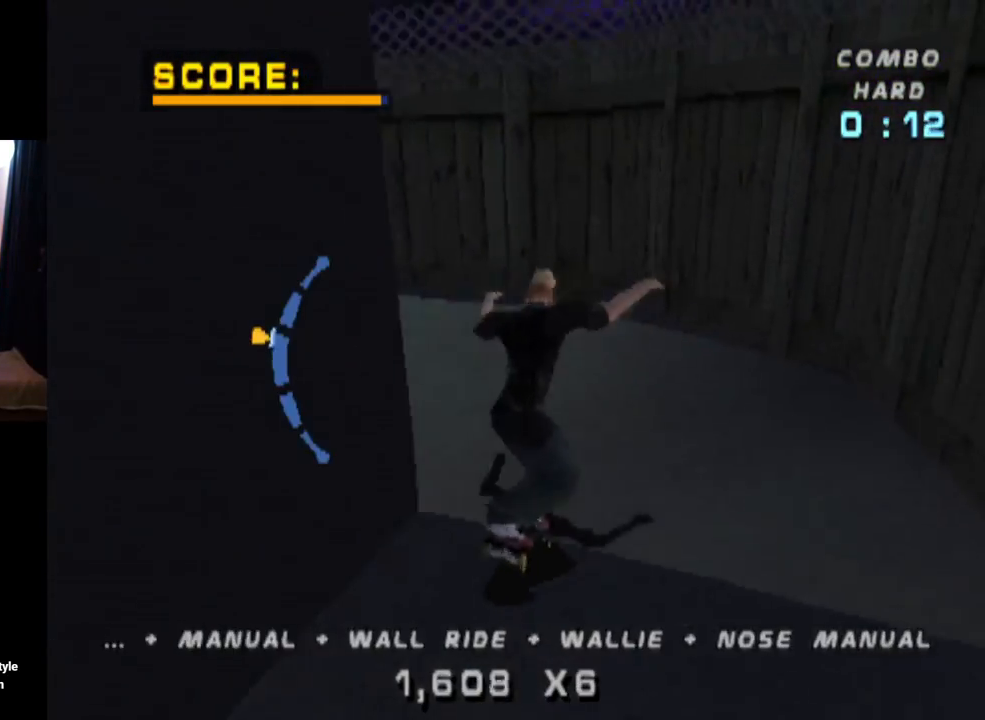
{"buttons": ["CROSS", "DPAD_UP"], "left_stick": "center", "right_stick": "center", "events": [[200, "DPAD_DOWN", "up"], [233, "DPAD_UP", "down"], [484, "DPAD_LEFT", "up"]]}
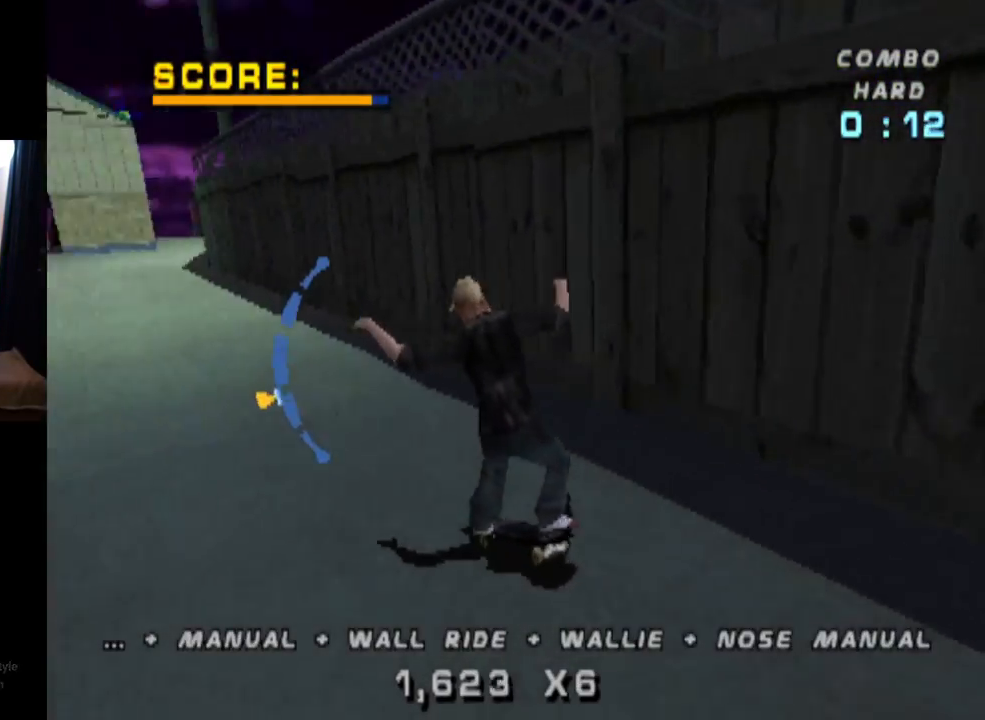
{"buttons": ["CROSS", "DPAD_DOWN"], "left_stick": "center", "right_stick": "center", "events": [[67, "DPAD_RIGHT", "down"], [134, "DPAD_UP", "up"], [184, "DPAD_RIGHT", "up"], [384, "DPAD_DOWN", "down"]]}
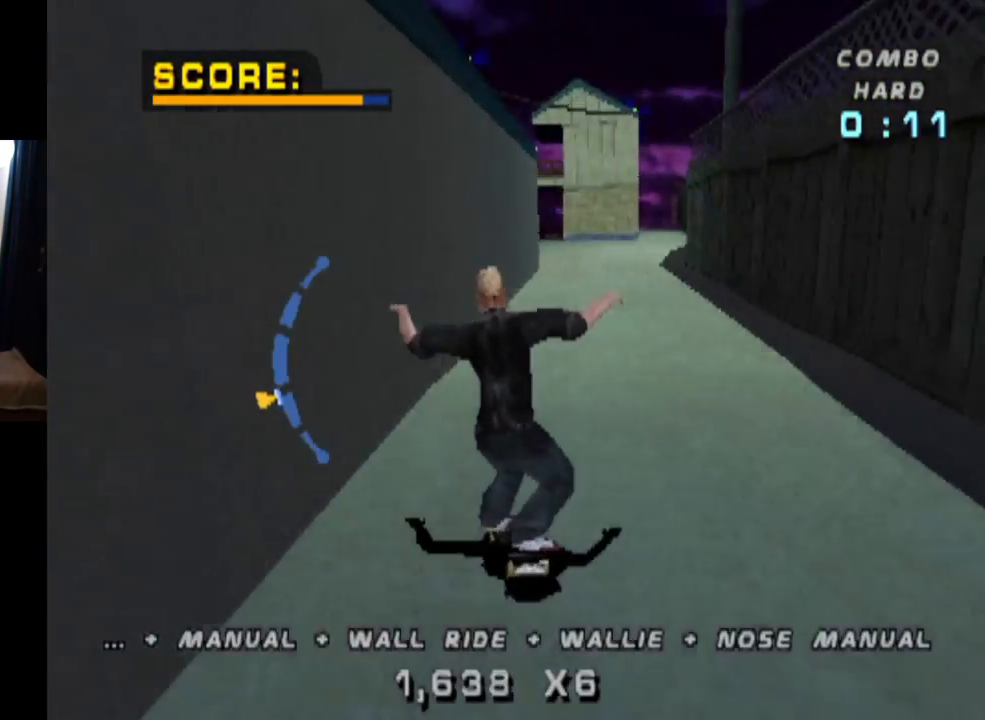
{"buttons": ["TRIANGLE"], "left_stick": "center", "right_stick": "center", "events": [[33, "DPAD_DOWN", "up"], [83, "DPAD_DOWN", "down"], [83, "TRIANGLE", "down"], [100, "CROSS", "up"], [250, "DPAD_DOWN", "up"], [283, "CROSS", "down"], [333, "DPAD_UP", "down"], [400, "CROSS", "up"], [467, "DPAD_UP", "up"]]}
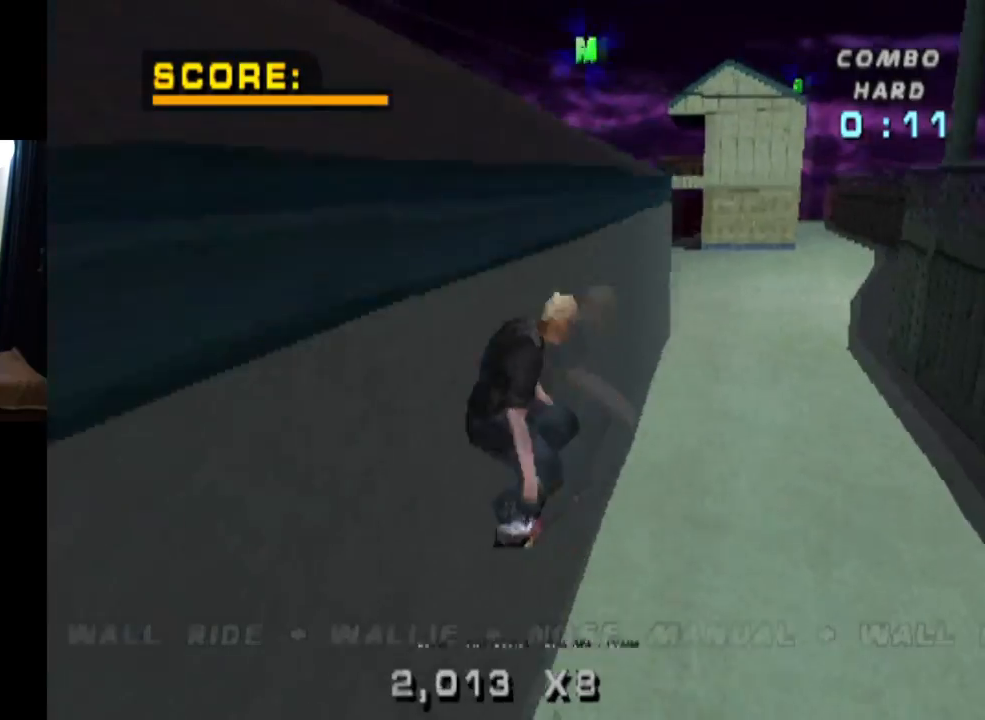
{"buttons": ["TRIANGLE"], "left_stick": "center", "right_stick": "center", "events": [[17, "DPAD_UP", "down"], [150, "DPAD_UP", "up"]]}
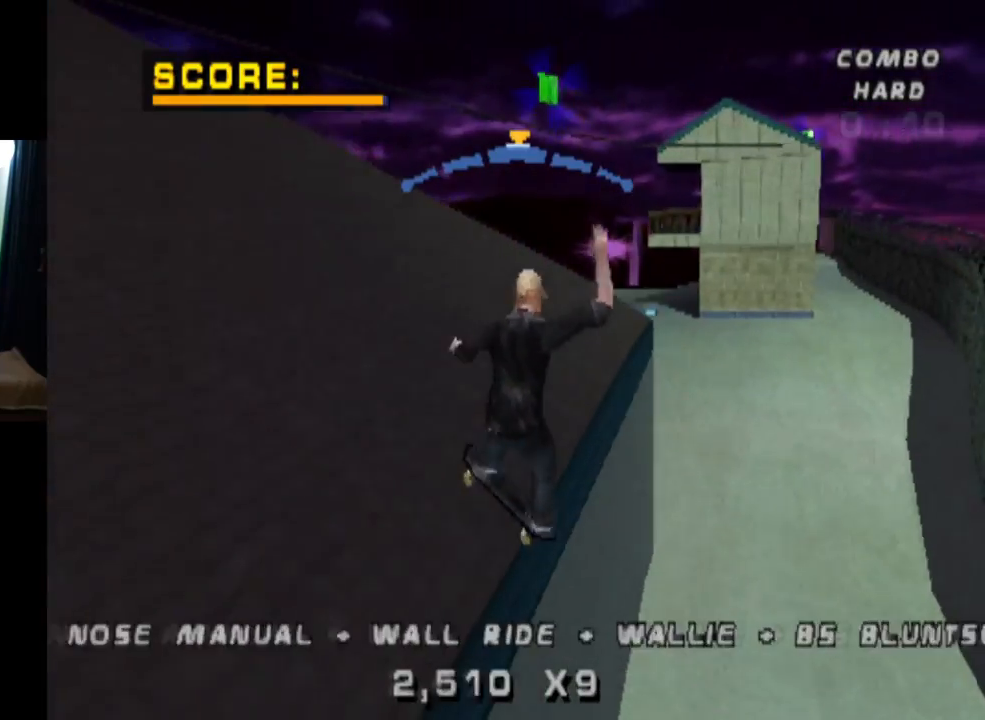
{"buttons": [], "left_stick": "center", "right_stick": "center", "events": [[33, "CROSS", "down"], [401, "TRIANGLE", "up"], [451, "CROSS", "up"]]}
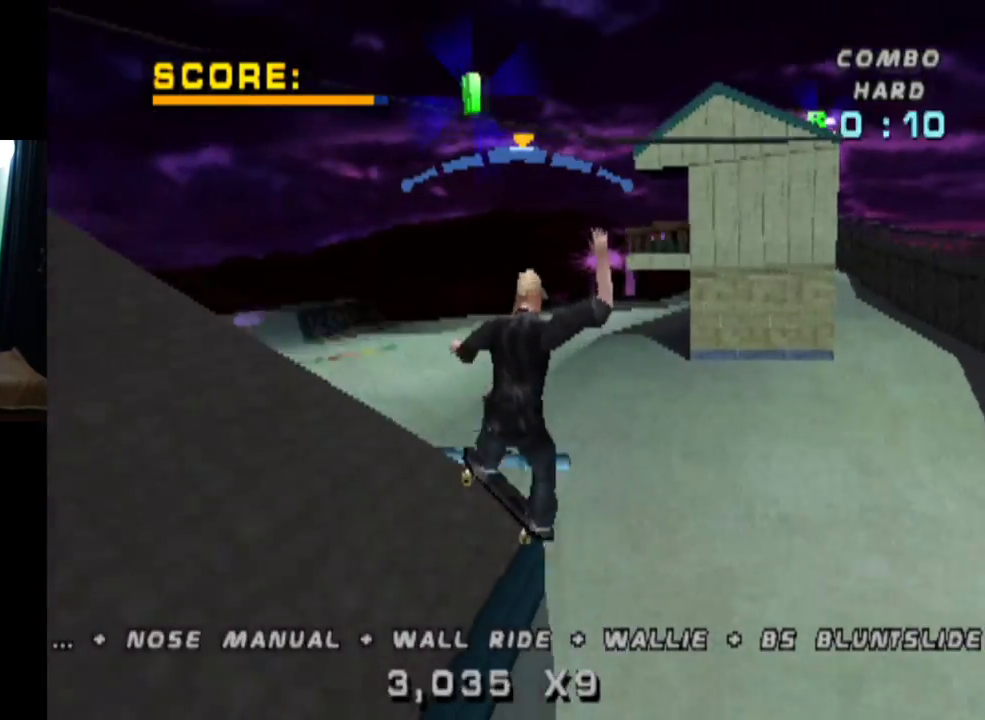
{"buttons": [], "left_stick": "center", "right_stick": "center", "events": [[16, "right_stick", "left"], [50, "START", "down"], [267, "DPAD_DOWN", "down"], [267, "right_stick", "center"], [300, "START", "up"], [350, "CROSS", "down"], [367, "DPAD_DOWN", "up"], [467, "CROSS", "up"]]}
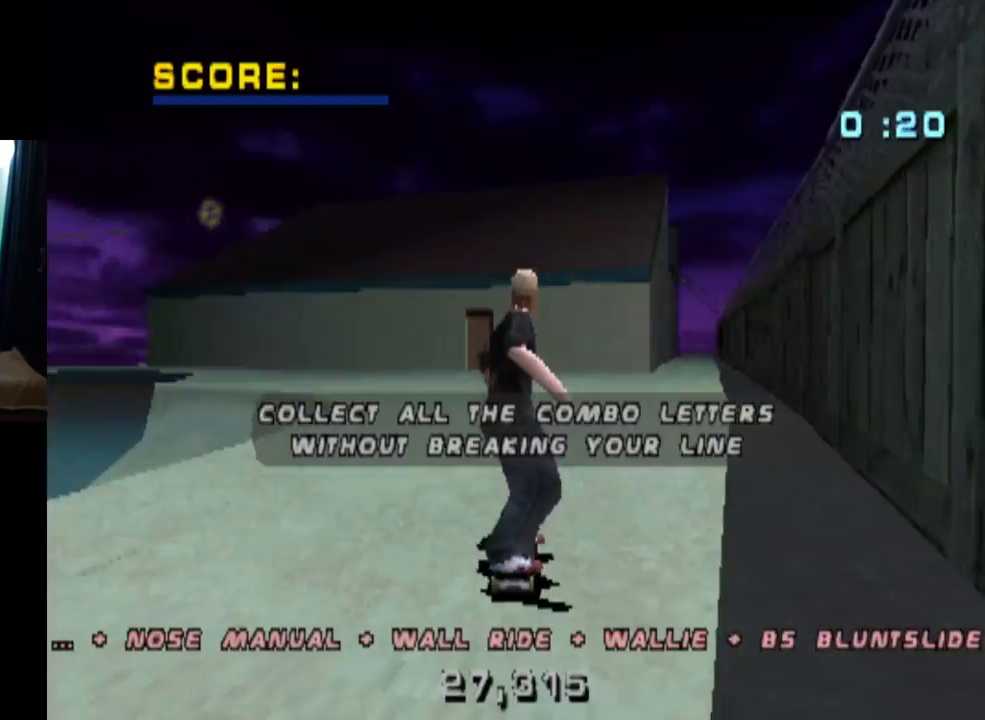
{"buttons": [], "left_stick": "center", "right_stick": "center", "events": []}
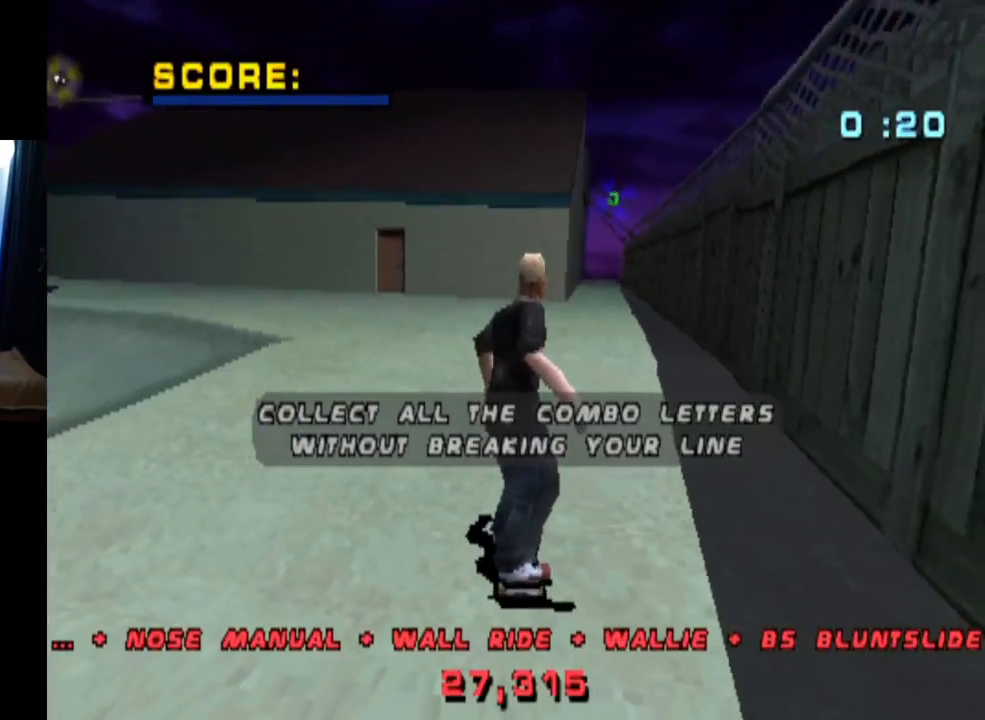
{"buttons": ["CROSS"], "left_stick": "center", "right_stick": "center", "events": [[467, "CROSS", "down"]]}
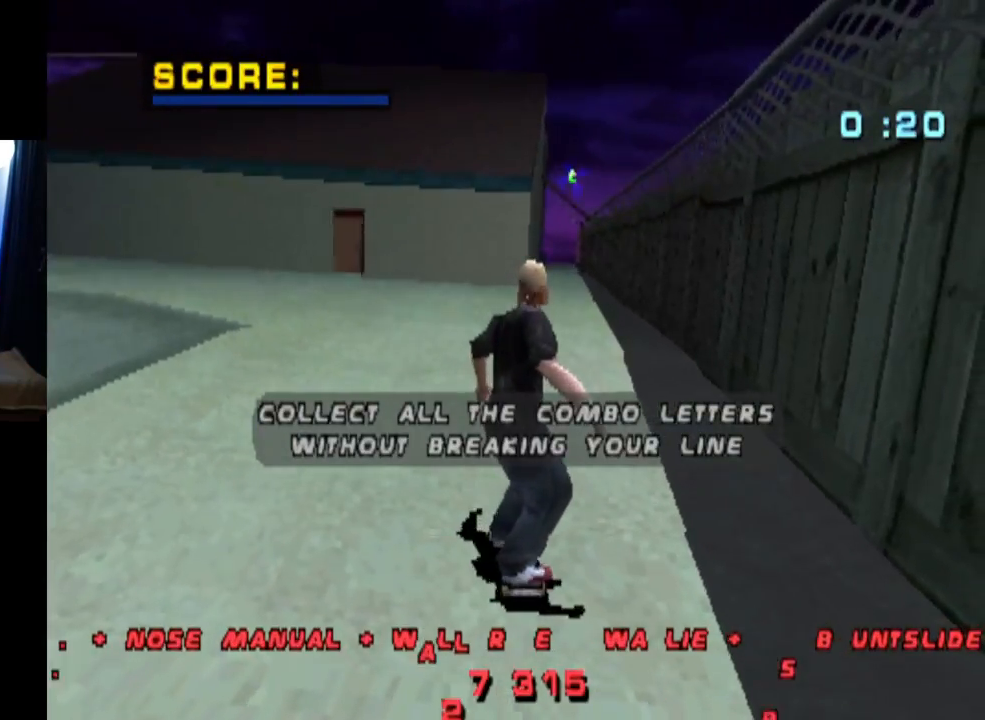
{"buttons": ["CROSS"], "left_stick": "center", "right_stick": "center", "events": []}
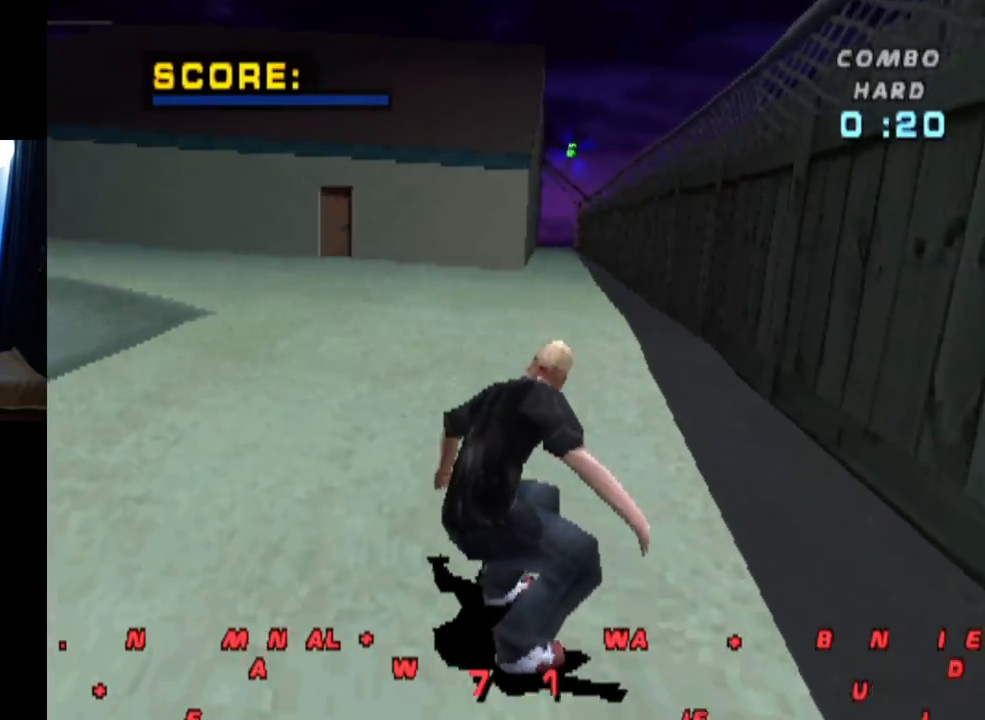
{"buttons": ["CROSS"], "left_stick": "center", "right_stick": "center", "events": [[100, "DPAD_RIGHT", "down"], [350, "DPAD_RIGHT", "up"]]}
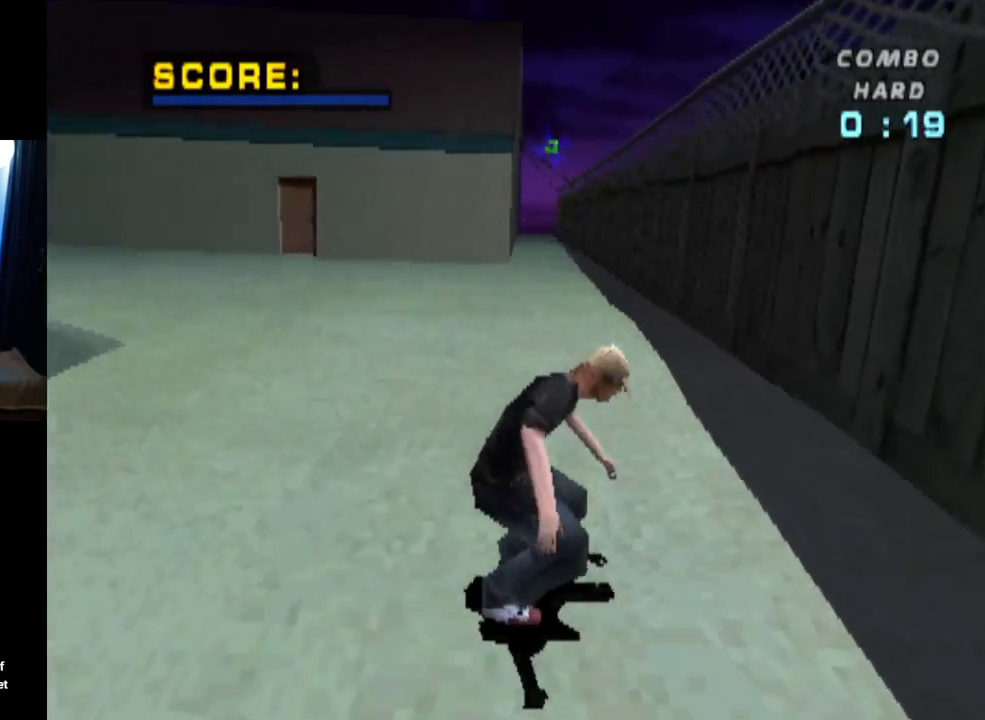
{"buttons": ["CROSS", "DPAD_RIGHT"], "left_stick": "center", "right_stick": "center", "events": [[434, "DPAD_RIGHT", "down"]]}
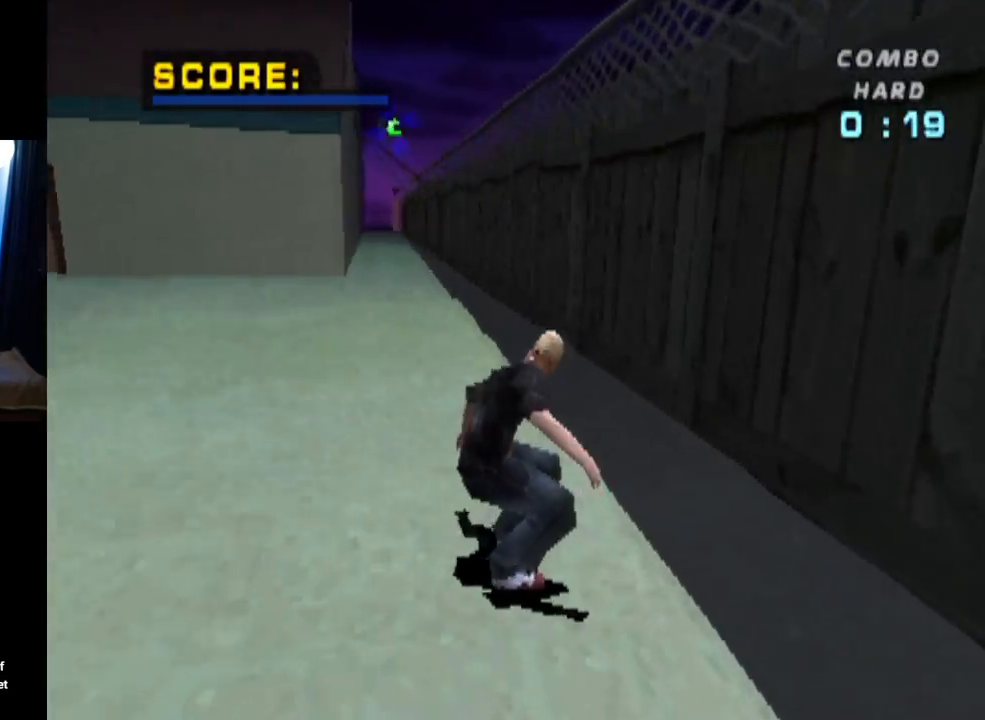
{"buttons": ["CROSS"], "left_stick": "center", "right_stick": "center", "events": [[16, "DPAD_RIGHT", "up"], [100, "DPAD_LEFT", "down"], [200, "DPAD_DOWN", "down"], [350, "DPAD_DOWN", "up"], [383, "DPAD_LEFT", "up"]]}
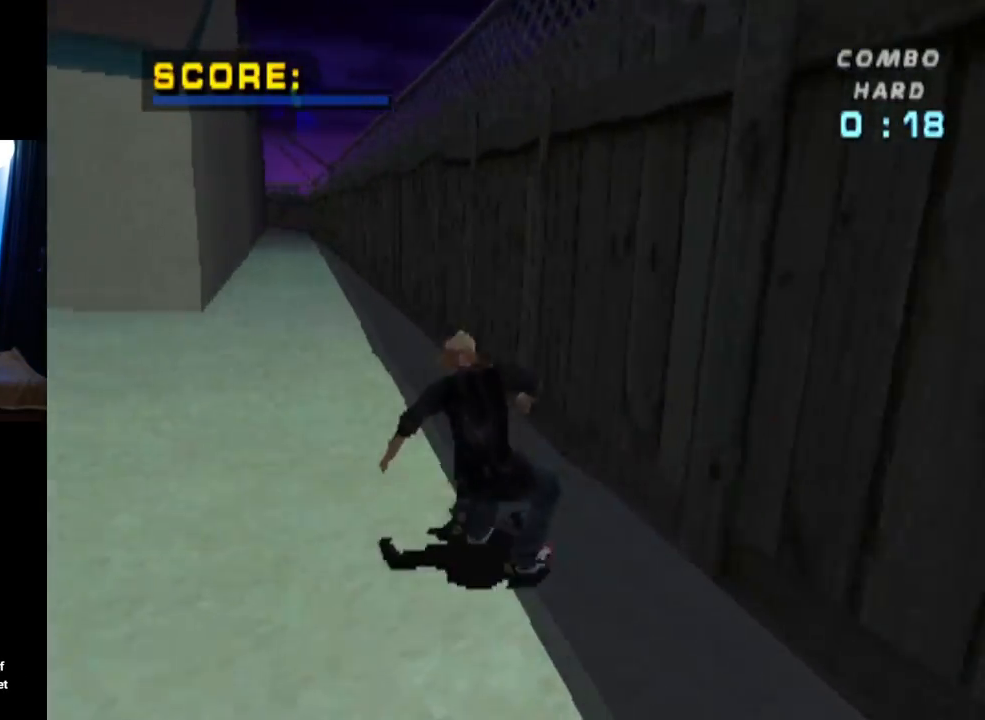
{"buttons": ["CROSS", "DPAD_RIGHT"], "left_stick": "center", "right_stick": "center", "events": [[50, "DPAD_RIGHT", "down"], [284, "DPAD_RIGHT", "up"], [401, "DPAD_RIGHT", "down"]]}
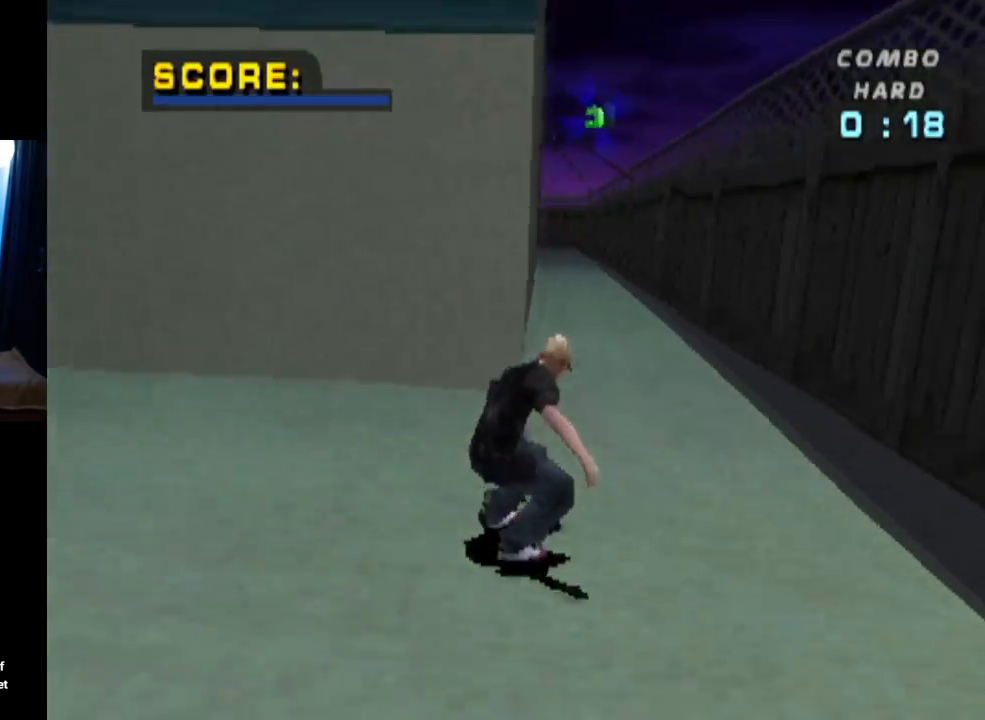
{"buttons": ["CROSS", "DPAD_DOWN", "DPAD_LEFT"], "left_stick": "center", "right_stick": "center", "events": [[50, "DPAD_DOWN", "down"], [183, "DPAD_DOWN", "up"], [183, "DPAD_RIGHT", "up"], [333, "DPAD_LEFT", "down"], [367, "DPAD_DOWN", "down"]]}
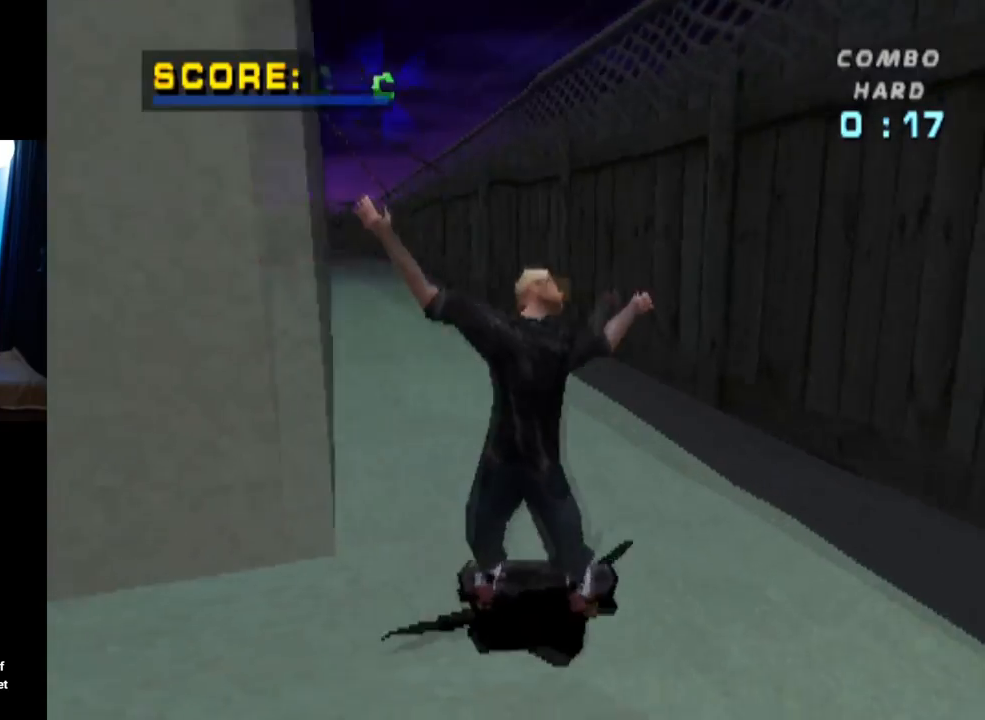
{"buttons": ["CROSS", "DPAD_DOWN", "DPAD_LEFT"], "left_stick": "center", "right_stick": "center", "events": []}
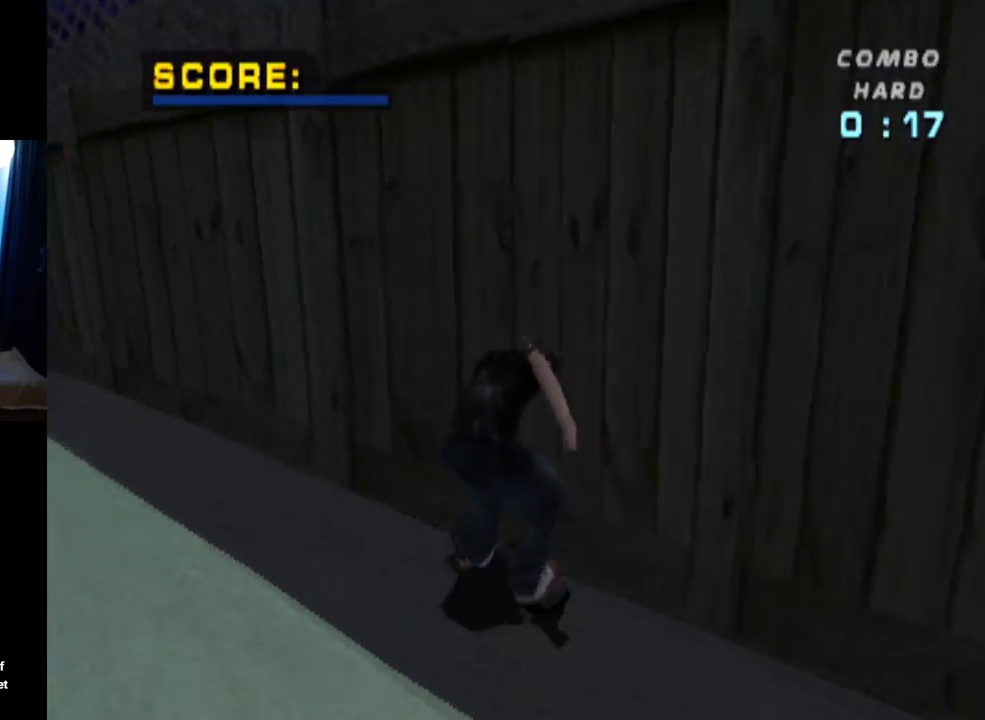
{"buttons": ["CROSS"], "left_stick": "center", "right_stick": "center", "events": [[16, "DPAD_LEFT", "up"], [50, "DPAD_DOWN", "up"]]}
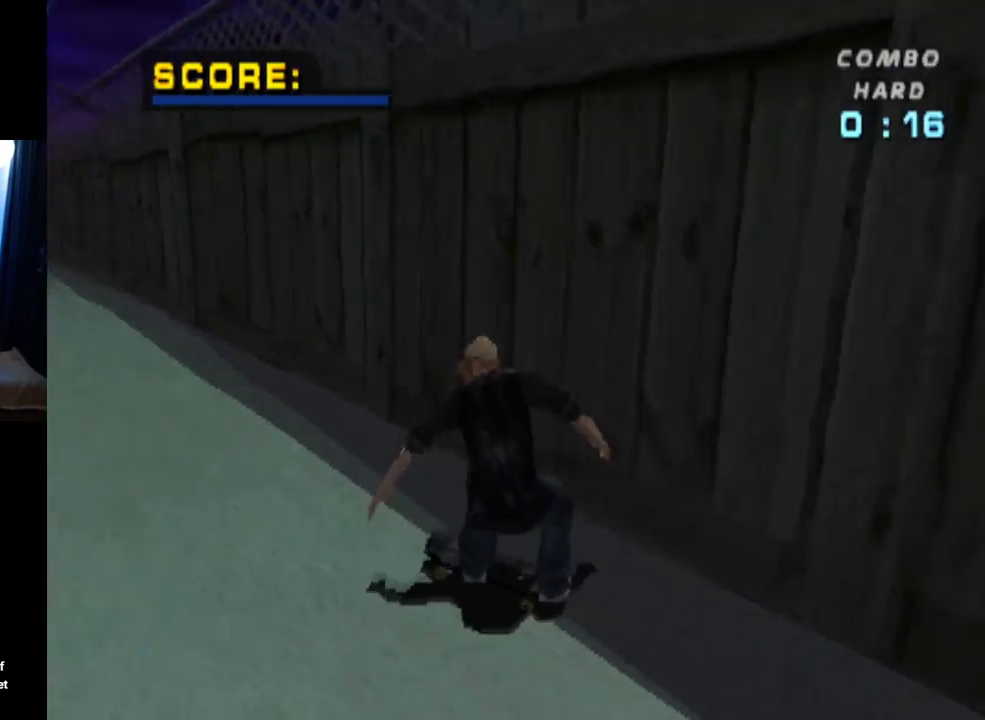
{"buttons": ["CROSS"], "left_stick": "center", "right_stick": "center", "events": [[184, "DPAD_RIGHT", "down"], [284, "DPAD_DOWN", "down"], [451, "DPAD_DOWN", "up"], [451, "DPAD_RIGHT", "up"]]}
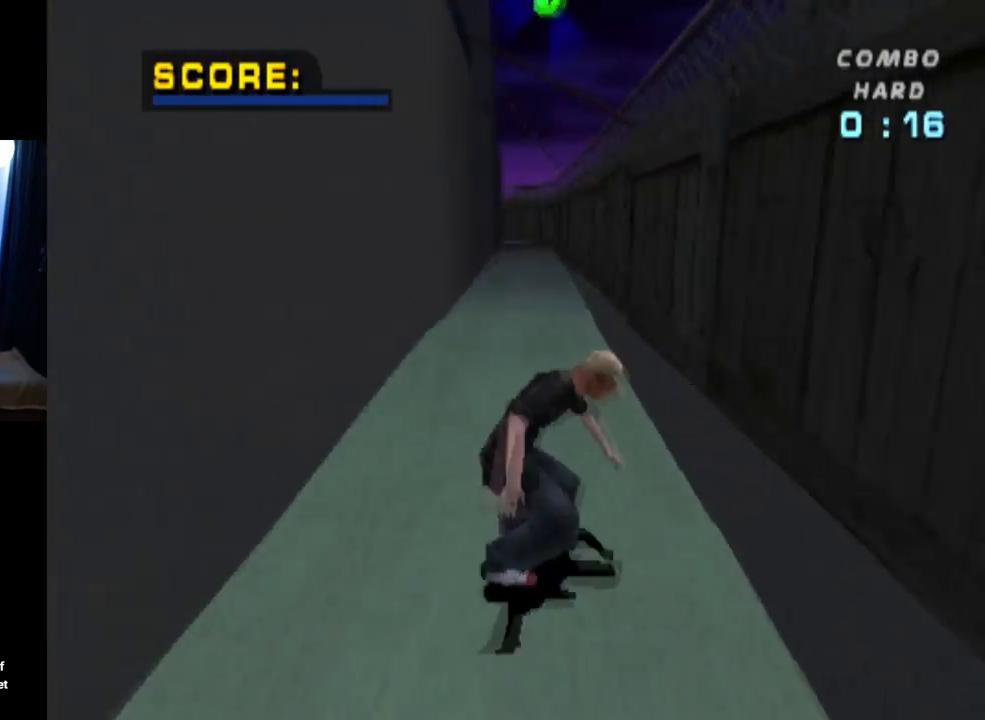
{"buttons": [], "left_stick": "center", "right_stick": "center", "events": [[66, "DPAD_RIGHT", "down"], [83, "DPAD_DOWN", "down"], [216, "DPAD_DOWN", "up"], [233, "DPAD_RIGHT", "up"], [317, "CROSS", "up"], [317, "TRIANGLE", "down"], [367, "CROSS", "down"], [383, "TRIANGLE", "up"], [433, "CROSS", "up"]]}
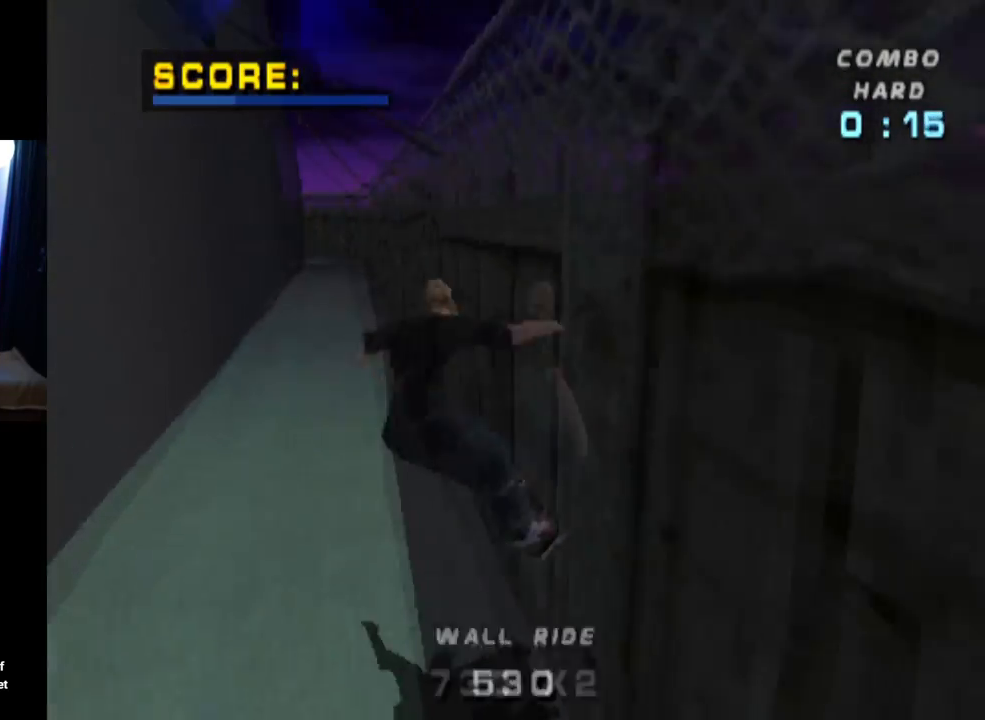
{"buttons": ["TRIANGLE"], "left_stick": "center", "right_stick": "center", "events": [[417, "TRIANGLE", "down"]]}
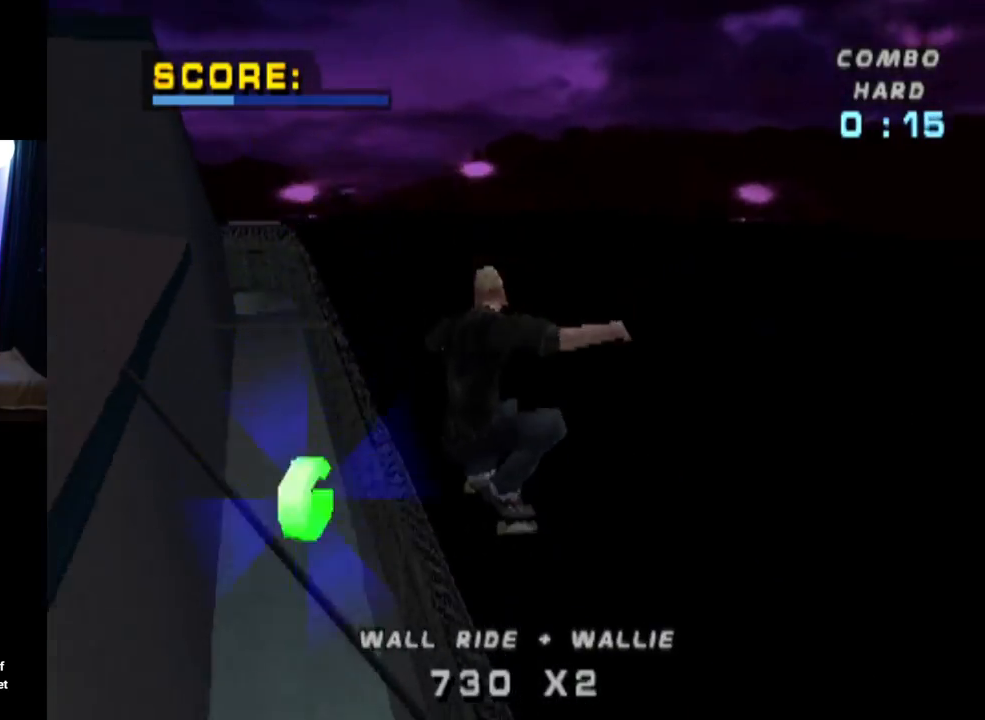
{"buttons": ["TRIANGLE"], "left_stick": "center", "right_stick": "center", "events": [[333, "DPAD_DOWN", "down"], [450, "DPAD_DOWN", "up"]]}
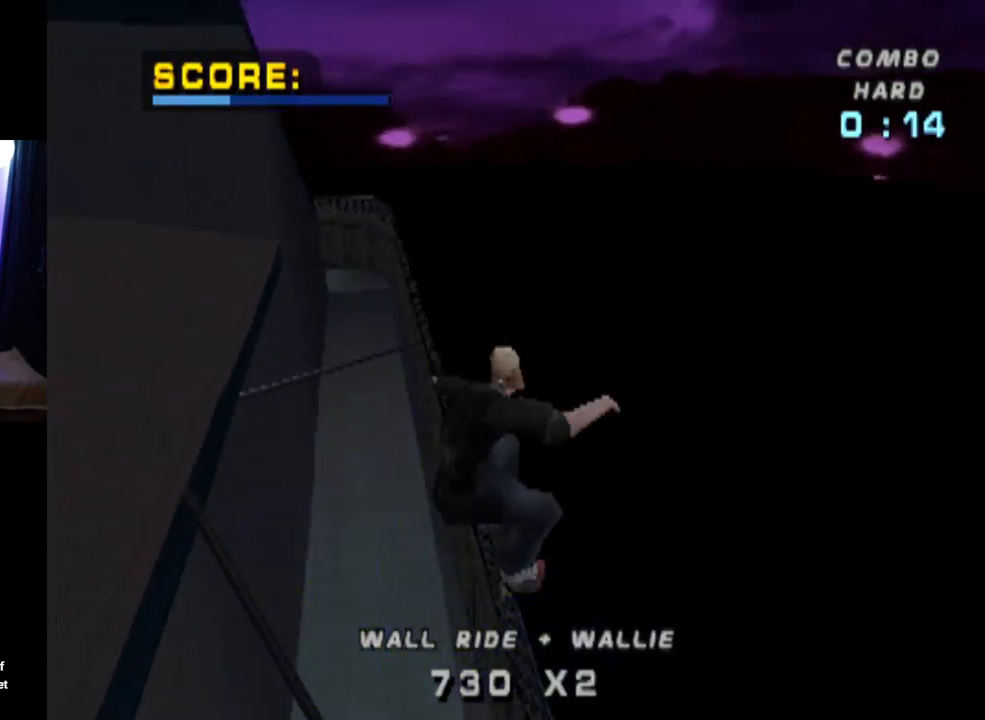
{"buttons": ["TRIANGLE", "DPAD_DOWN", "DPAD_RIGHT"], "left_stick": "center", "right_stick": "center", "events": [[84, "DPAD_DOWN", "down"], [250, "DPAD_DOWN", "up"], [284, "DPAD_UP", "down"], [384, "DPAD_UP", "up"], [400, "DPAD_DOWN", "down"], [501, "DPAD_RIGHT", "down"]]}
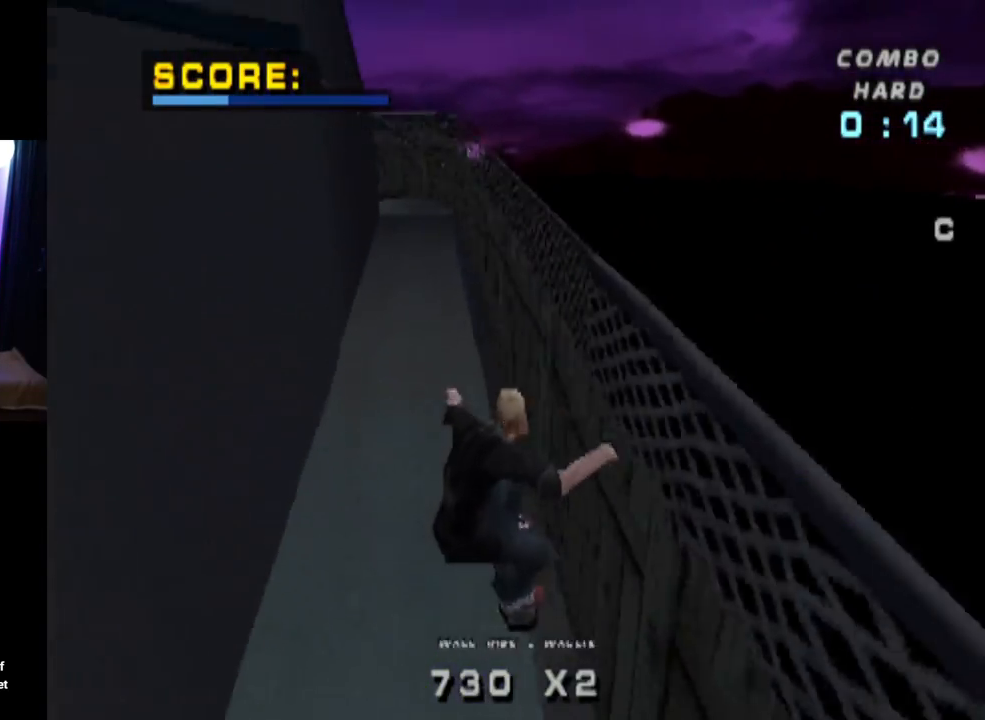
{"buttons": ["START"], "left_stick": "center", "right_stick": "left", "events": [[16, "DPAD_UP", "down"], [33, "DPAD_DOWN", "up"], [33, "DPAD_RIGHT", "up"], [183, "DPAD_RIGHT", "down"], [183, "DPAD_UP", "up"], [200, "TRIANGLE", "up"], [233, "DPAD_RIGHT", "up"], [283, "START", "down"], [283, "right_stick", "left"]]}
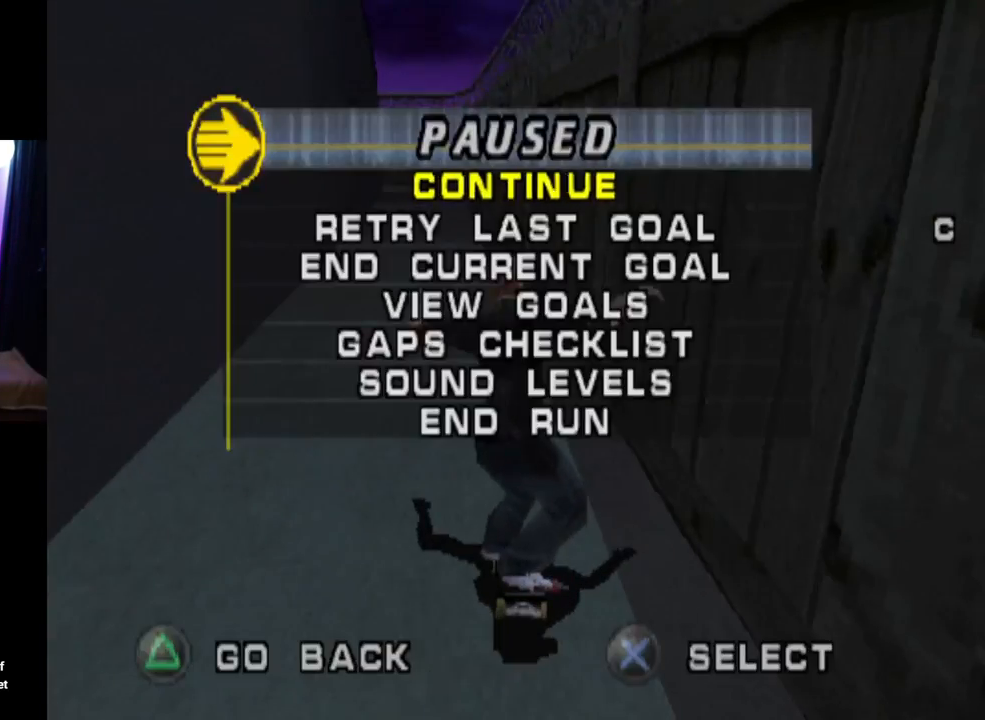
{"buttons": [], "left_stick": "center", "right_stick": "center", "events": [[17, "START", "up"], [33, "DPAD_DOWN", "down"], [67, "right_stick", "center"], [134, "CROSS", "down"], [150, "DPAD_DOWN", "up"], [234, "CROSS", "up"]]}
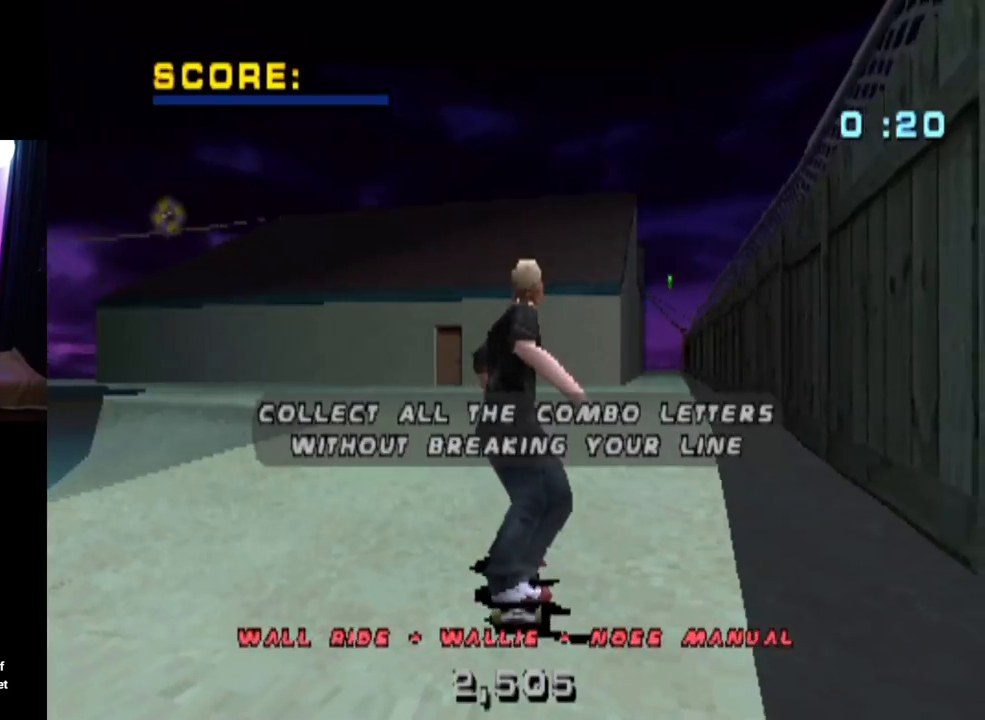
{"buttons": ["CROSS"], "left_stick": "center", "right_stick": "center", "events": [[166, "CROSS", "down"]]}
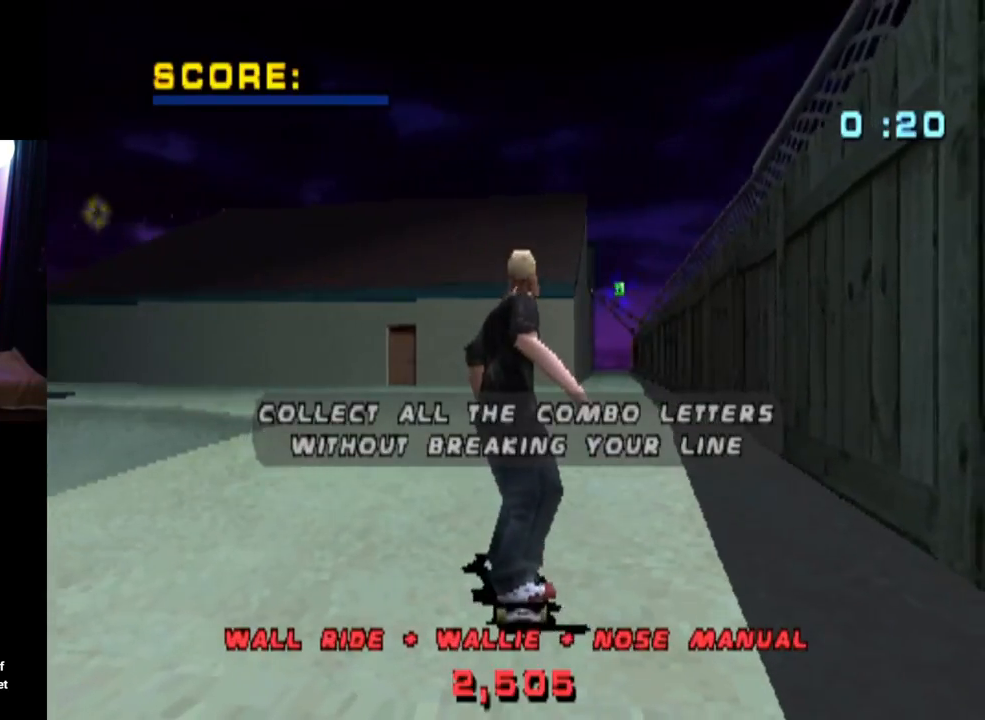
{"buttons": ["CROSS"], "left_stick": "center", "right_stick": "center", "events": []}